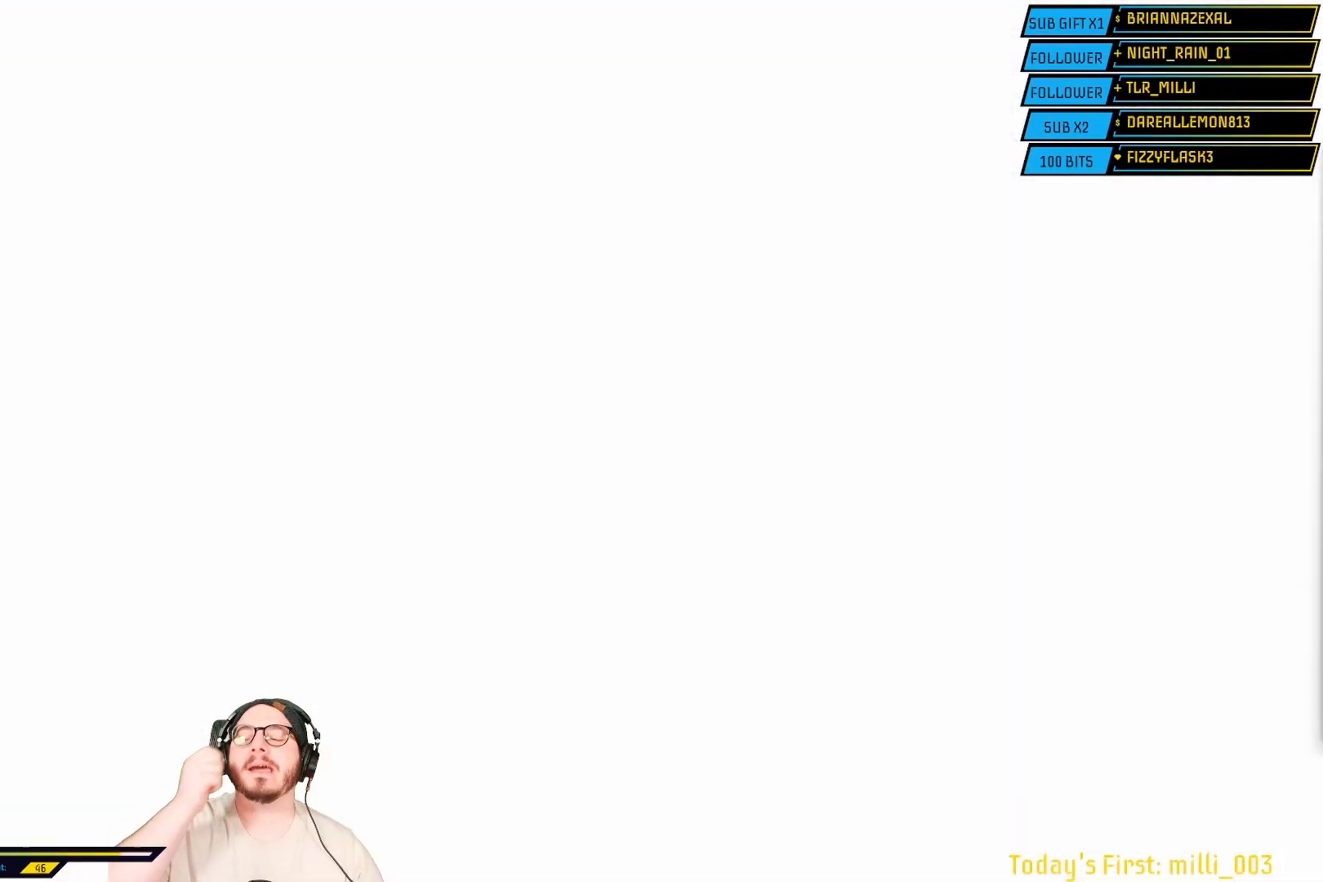
Gameplay with a controller (Xbox layout); each line is a JSON object with the inputs held at the frame after it. "events" lists button and stick changes between this image and that frame as [ms after this image, input, new state], when the widget could be followed in between.
{"buttons": [], "left_stick": "center", "right_stick": "center", "events": []}
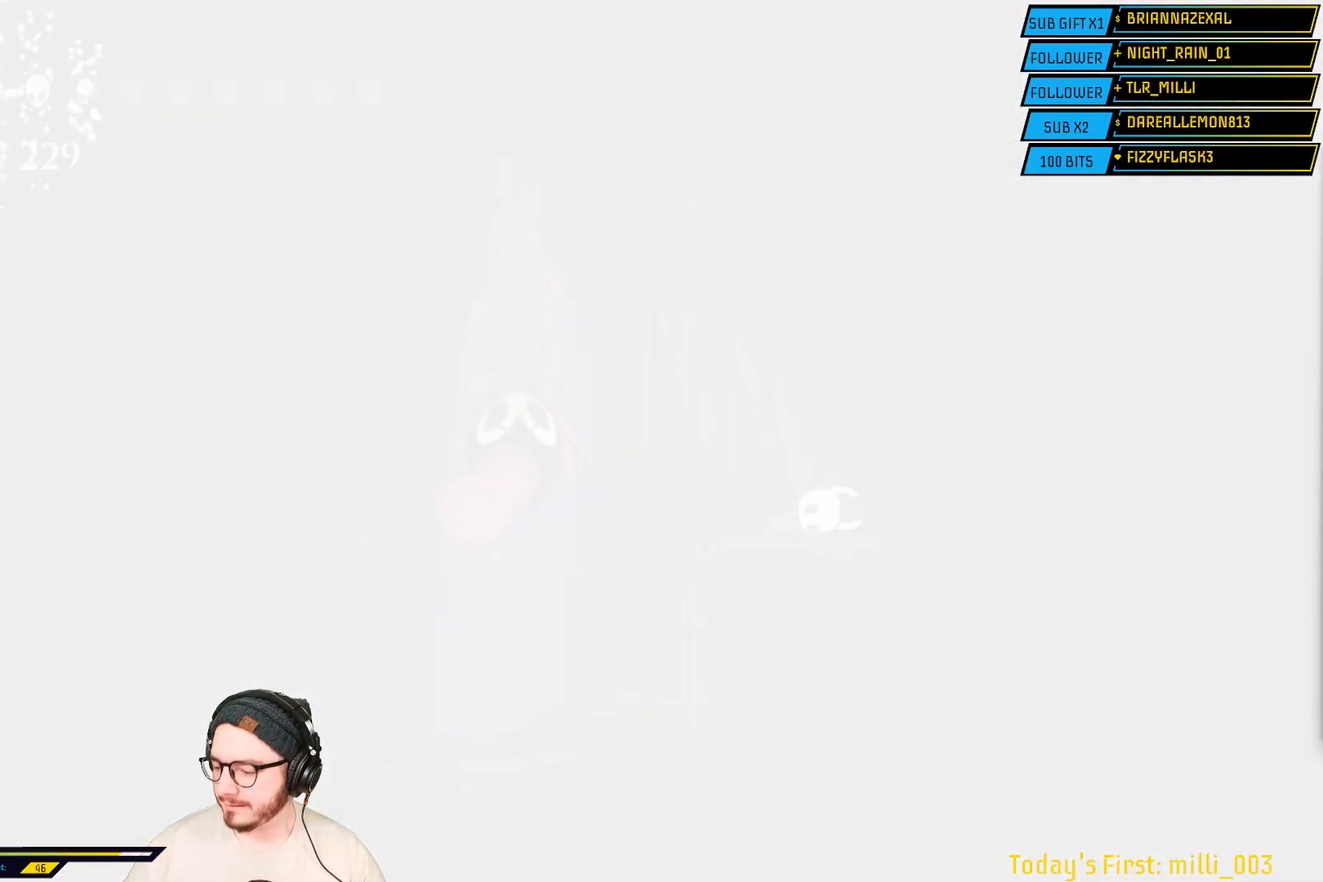
{"buttons": [], "left_stick": "center", "right_stick": "center", "events": []}
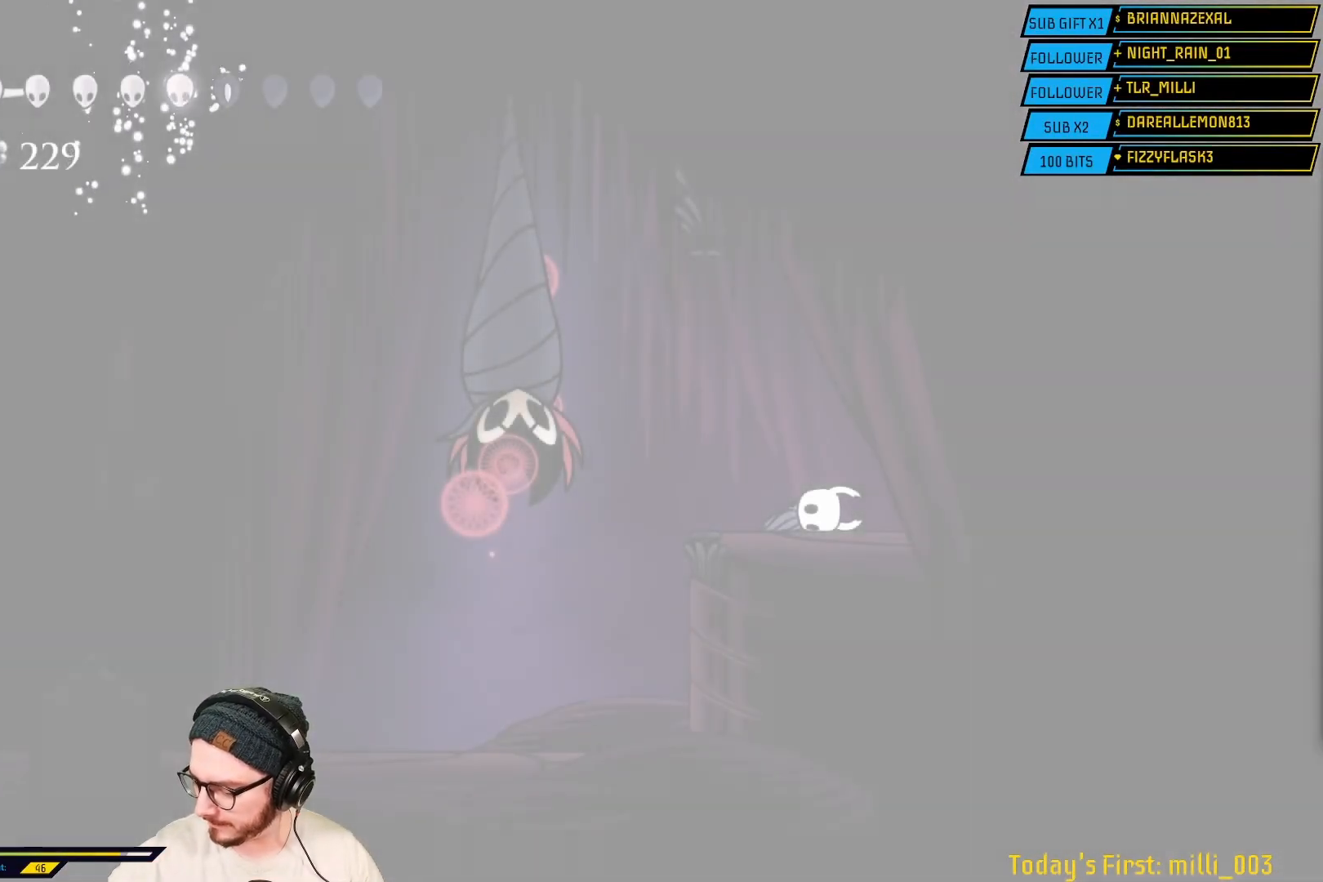
{"buttons": ["L2"], "left_stick": "center", "right_stick": "center", "events": [[100, "L2", "down"]]}
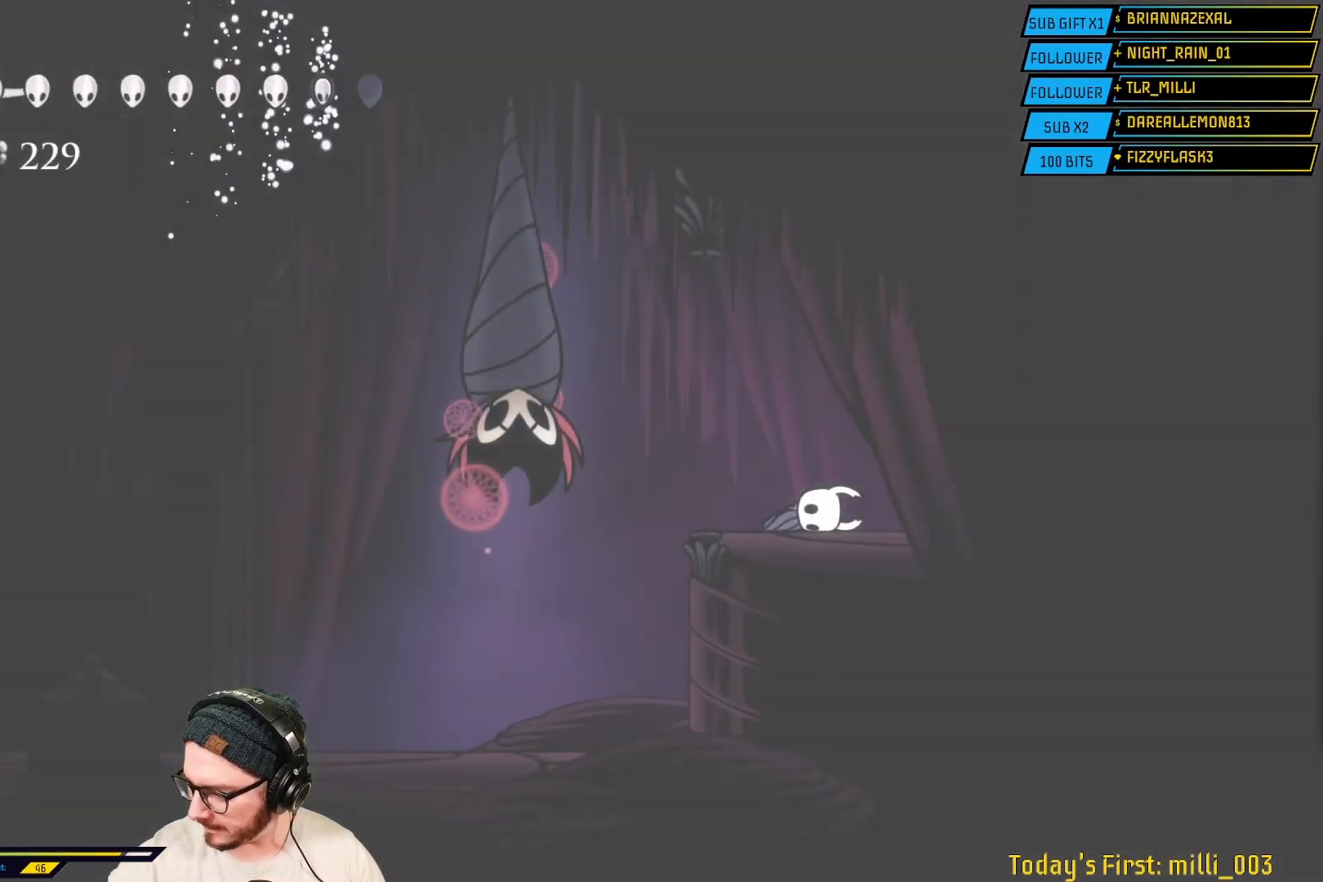
{"buttons": [], "left_stick": "center", "right_stick": "center", "events": [[167, "L2", "up"]]}
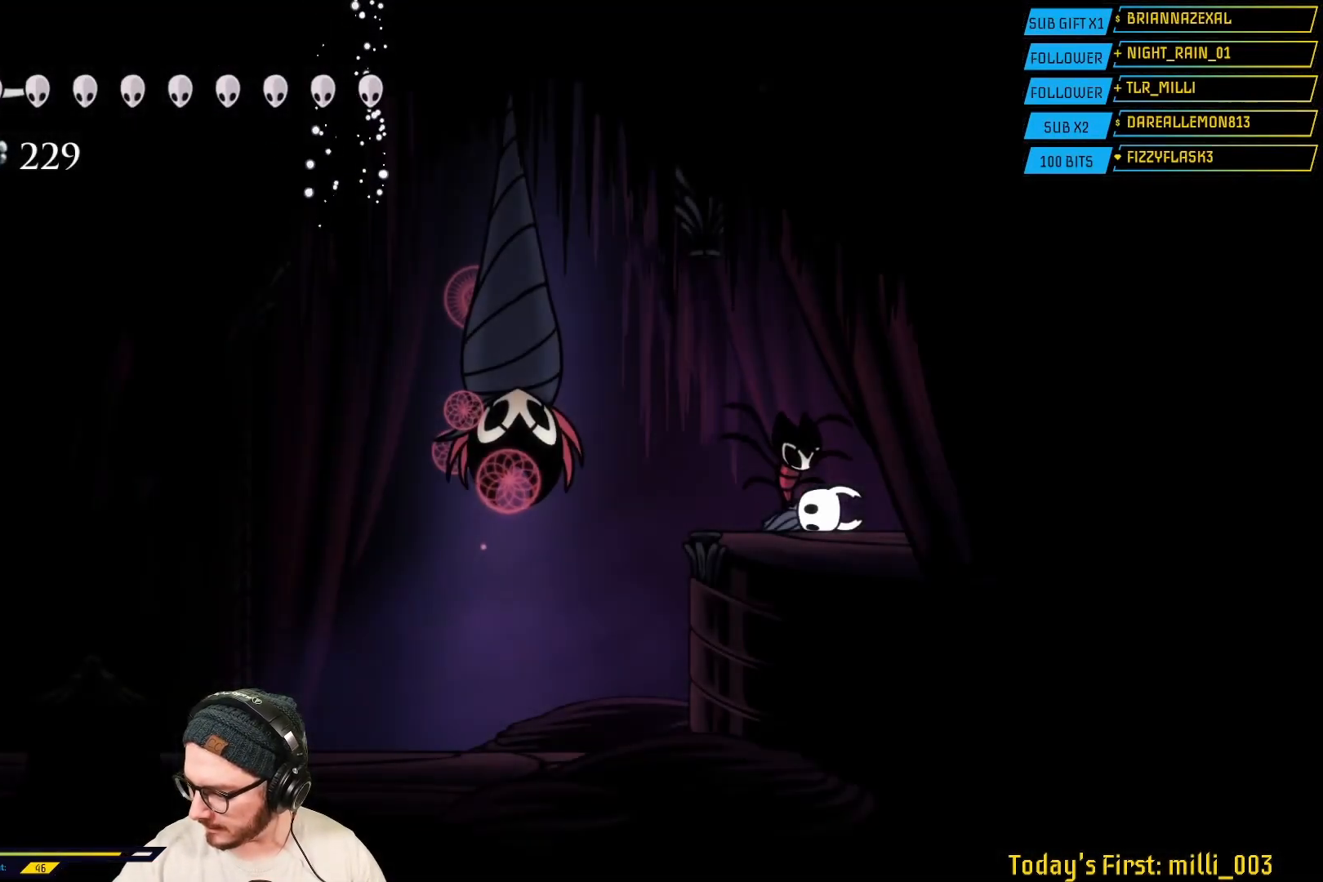
{"buttons": [], "left_stick": "center", "right_stick": "center", "events": []}
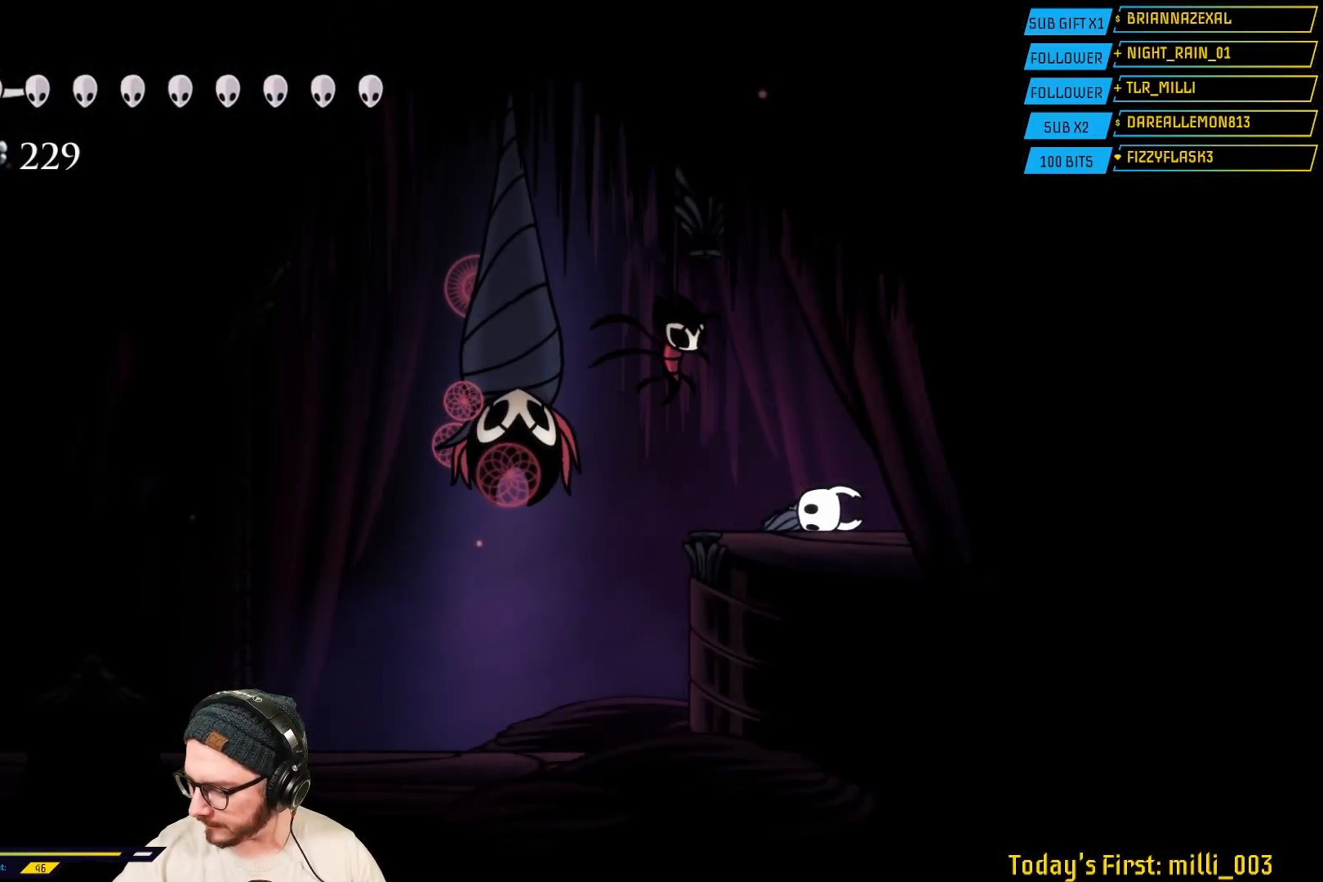
{"buttons": [], "left_stick": "center", "right_stick": "center", "events": []}
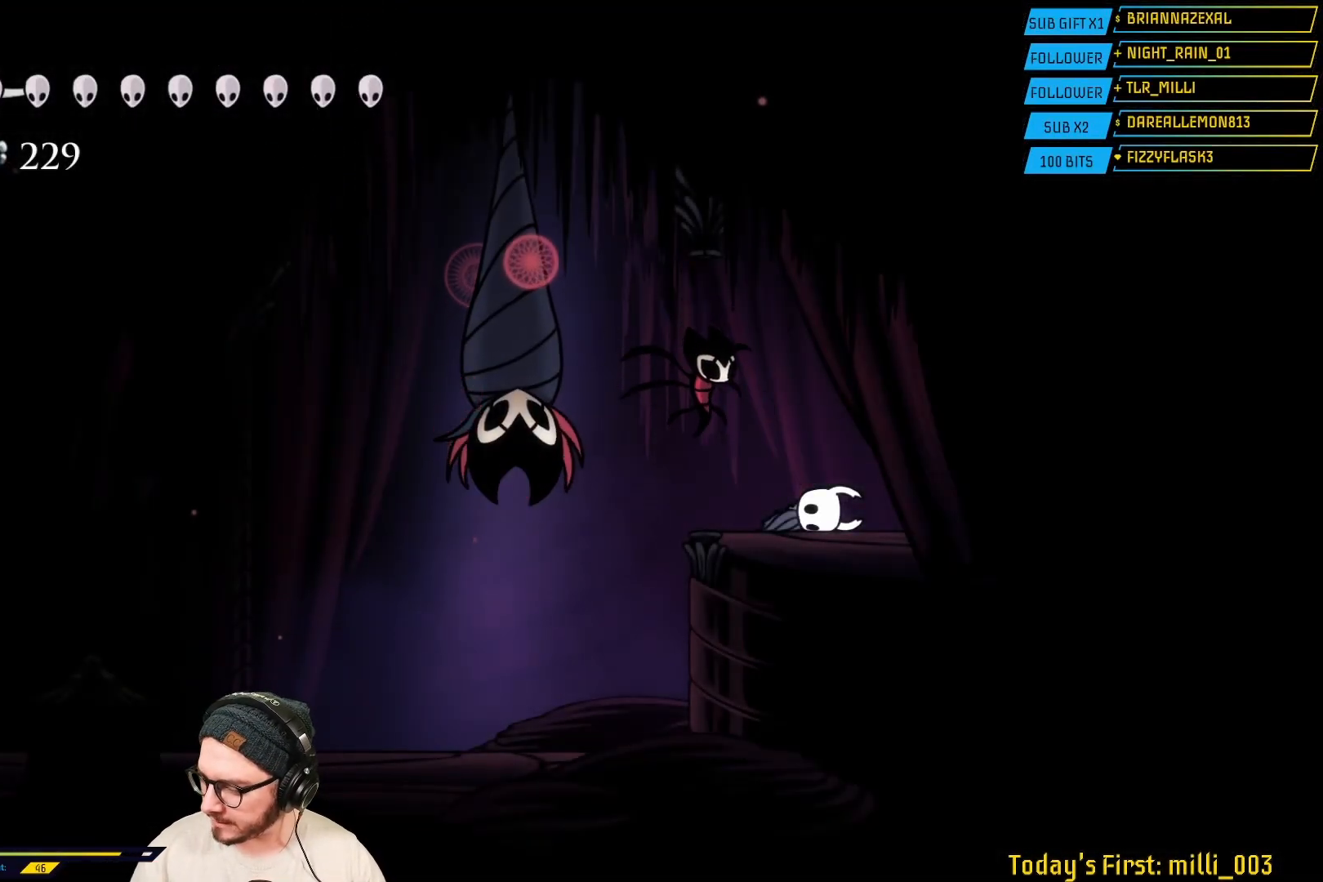
{"buttons": [], "left_stick": "center", "right_stick": "center", "events": []}
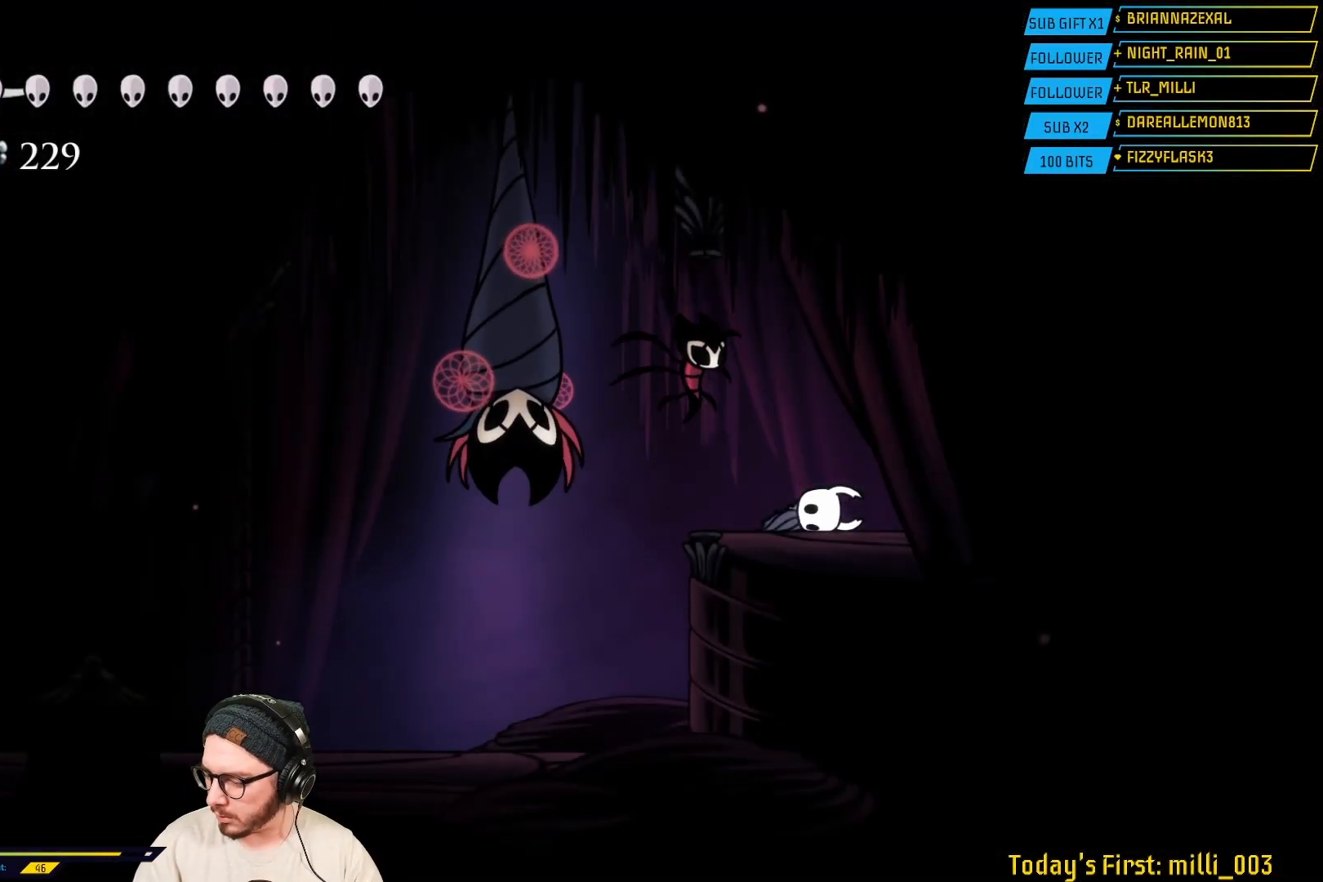
{"buttons": [], "left_stick": "center", "right_stick": "center", "events": []}
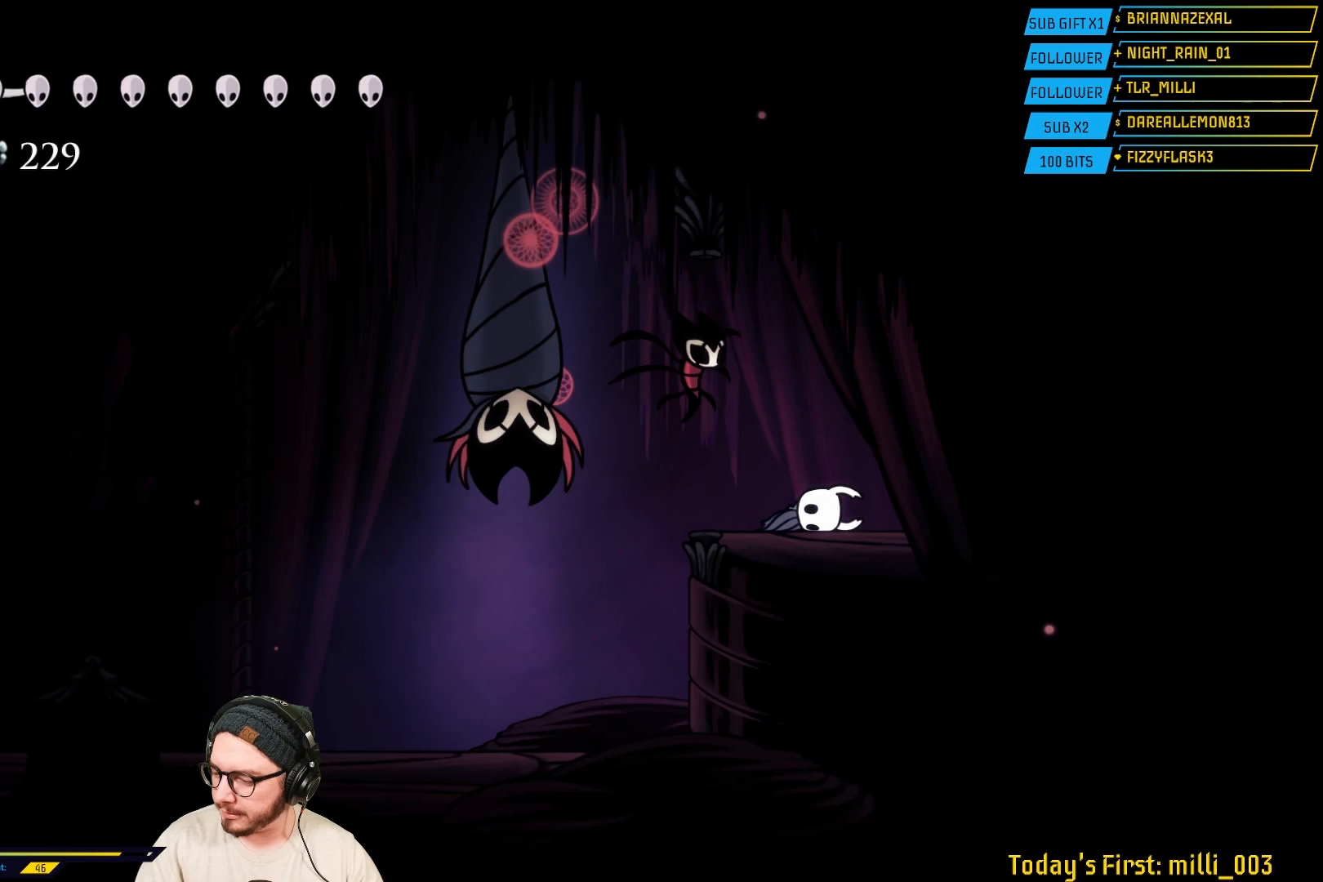
{"buttons": [], "left_stick": "center", "right_stick": "center", "events": []}
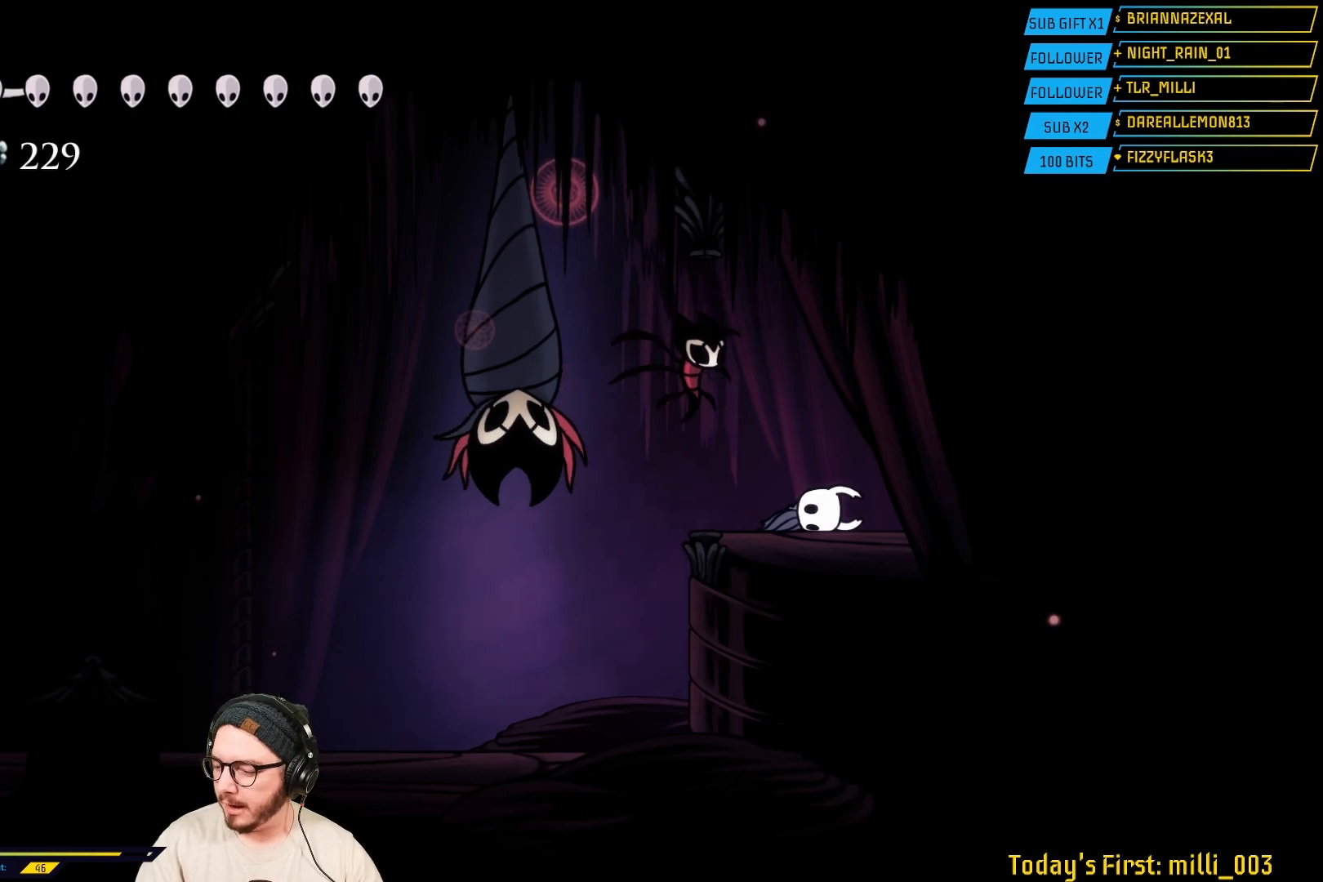
{"buttons": [], "left_stick": "center", "right_stick": "center", "events": []}
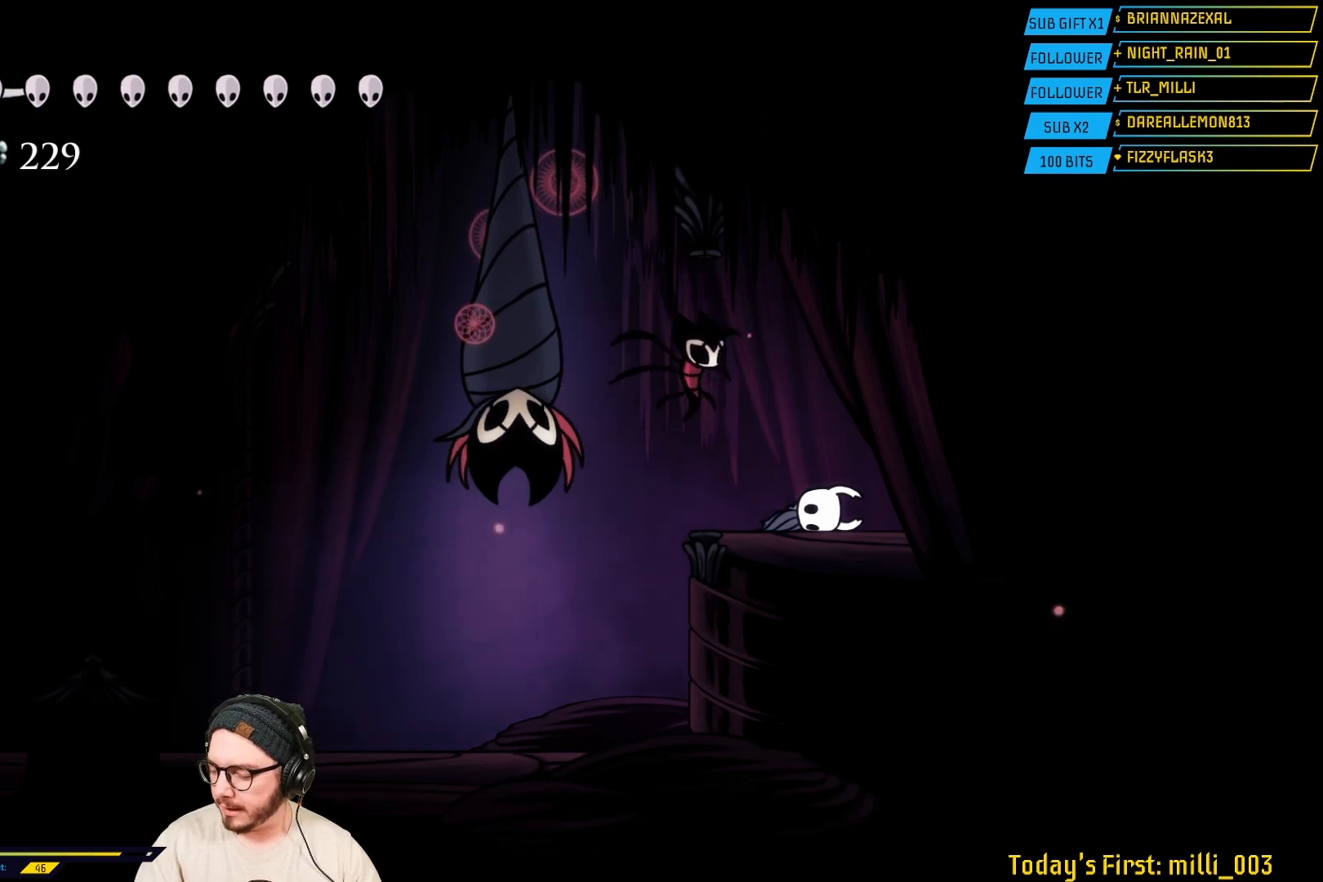
{"buttons": [], "left_stick": "center", "right_stick": "center", "events": []}
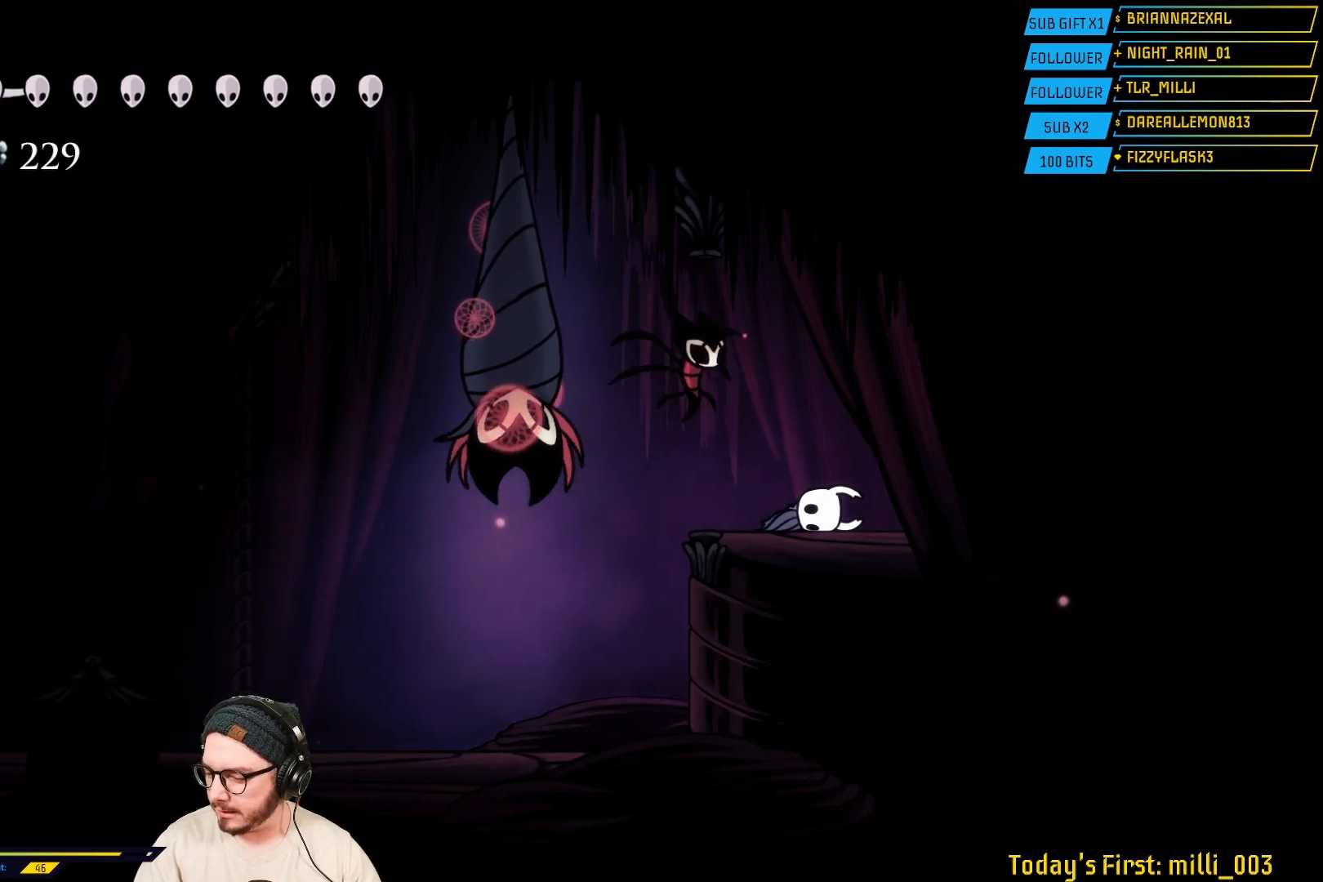
{"buttons": [], "left_stick": "left", "right_stick": "center", "events": [[383, "left_stick", "left"]]}
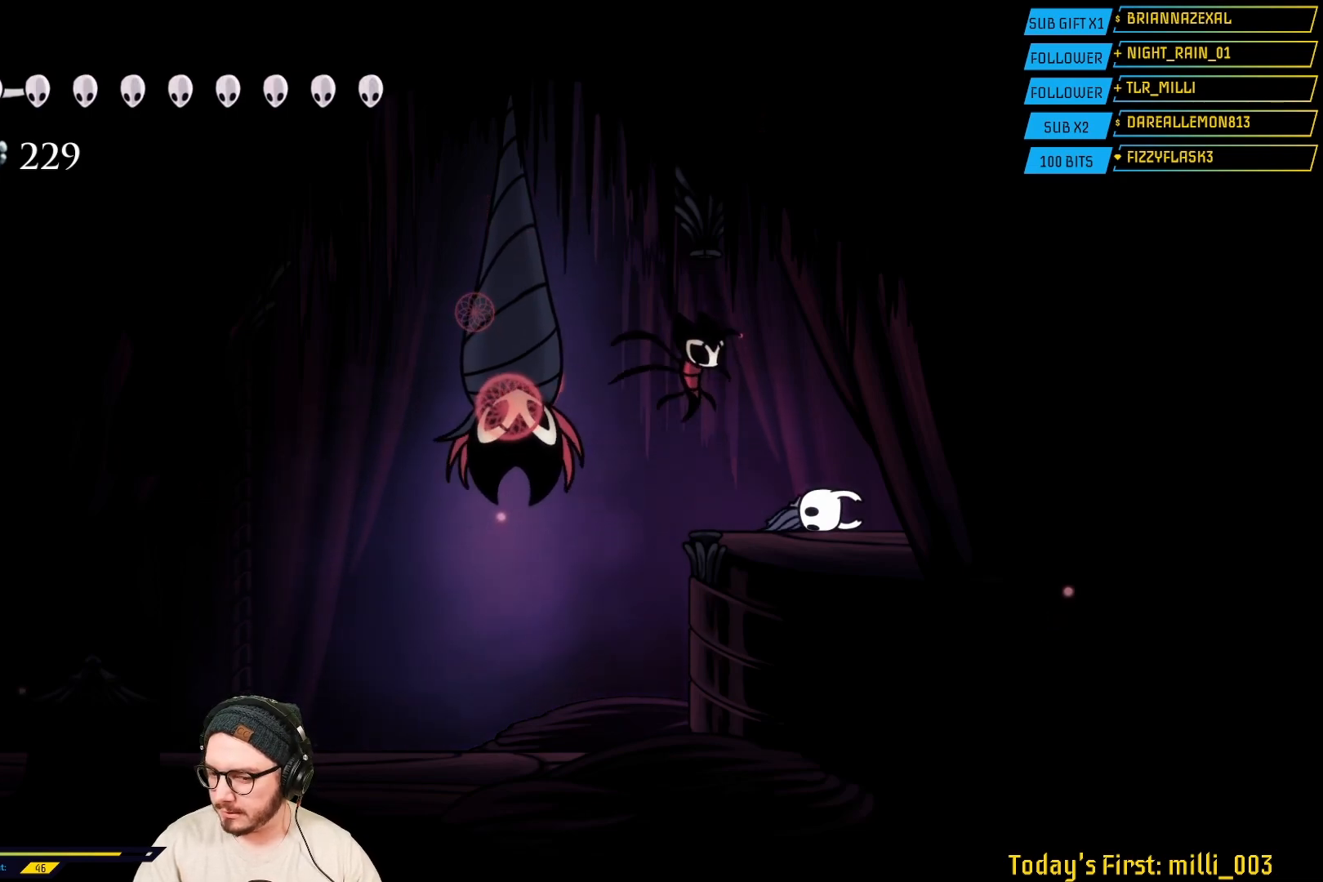
{"buttons": [], "left_stick": "left", "right_stick": "center", "events": [[83, "left_stick", "center"], [367, "left_stick", "left"]]}
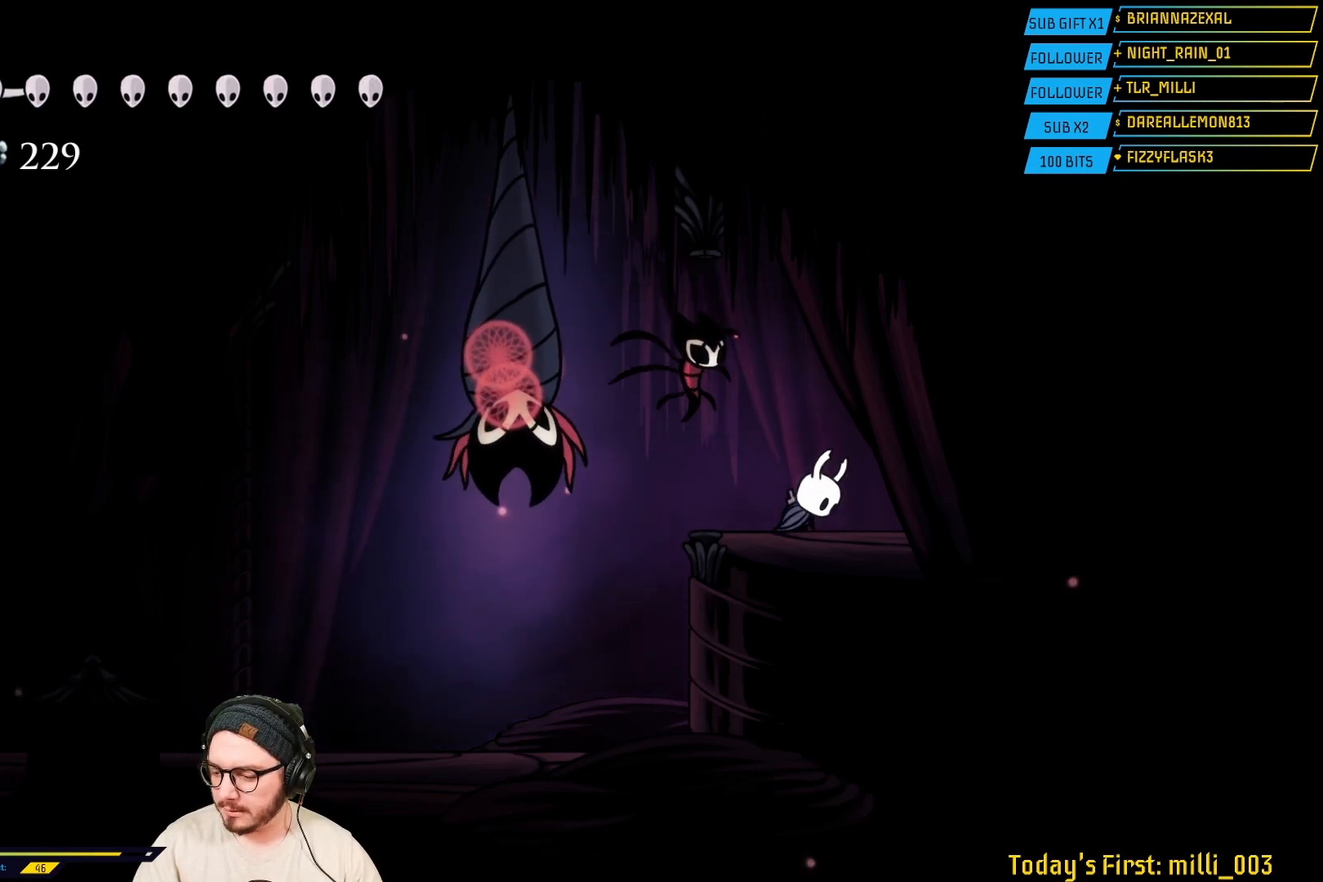
{"buttons": [], "left_stick": "left", "right_stick": "center", "events": [[100, "left_stick", "center"], [350, "left_stick", "left"]]}
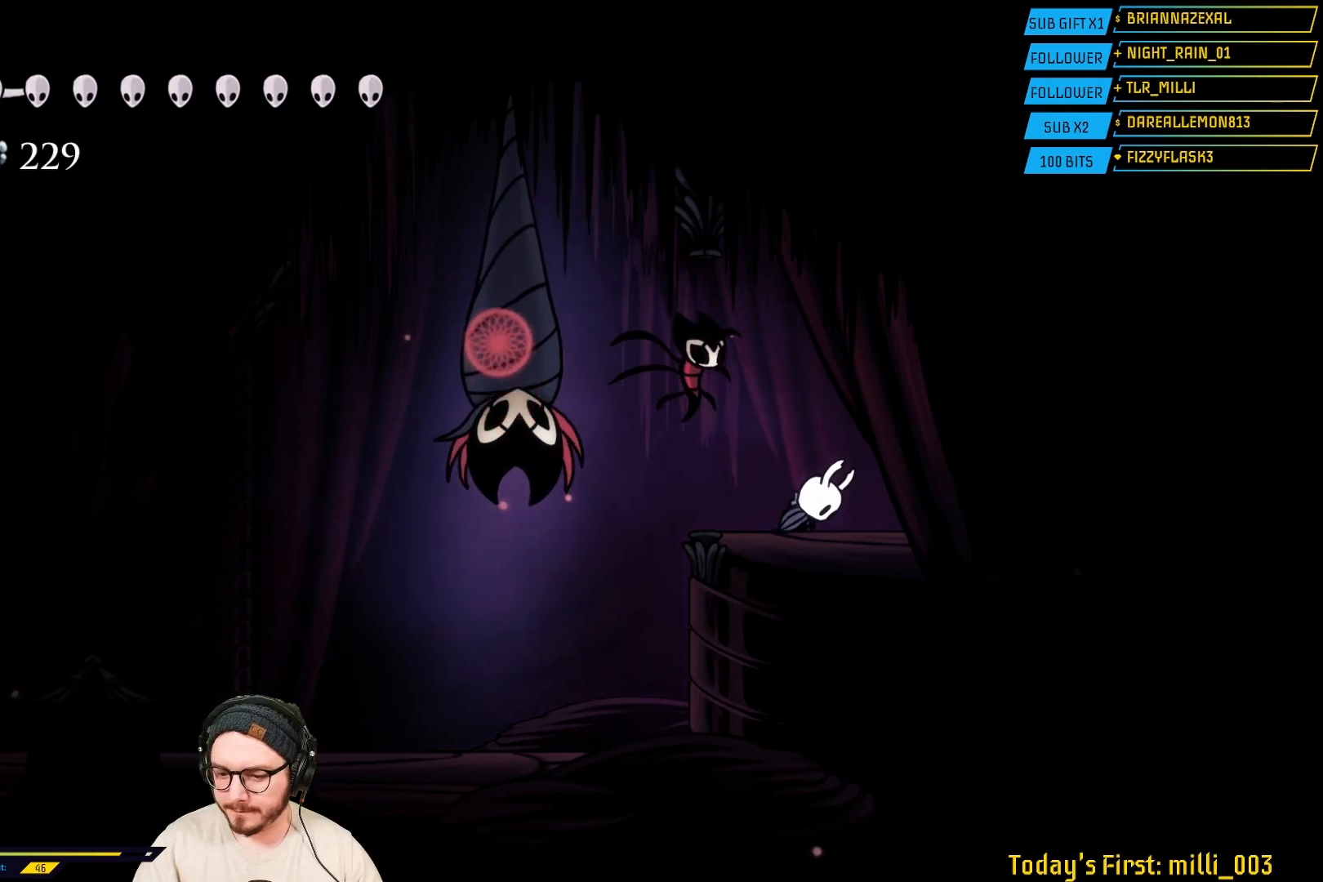
{"buttons": [], "left_stick": "center", "right_stick": "center", "events": [[50, "left_stick", "center"], [233, "left_stick", "left"], [433, "left_stick", "center"]]}
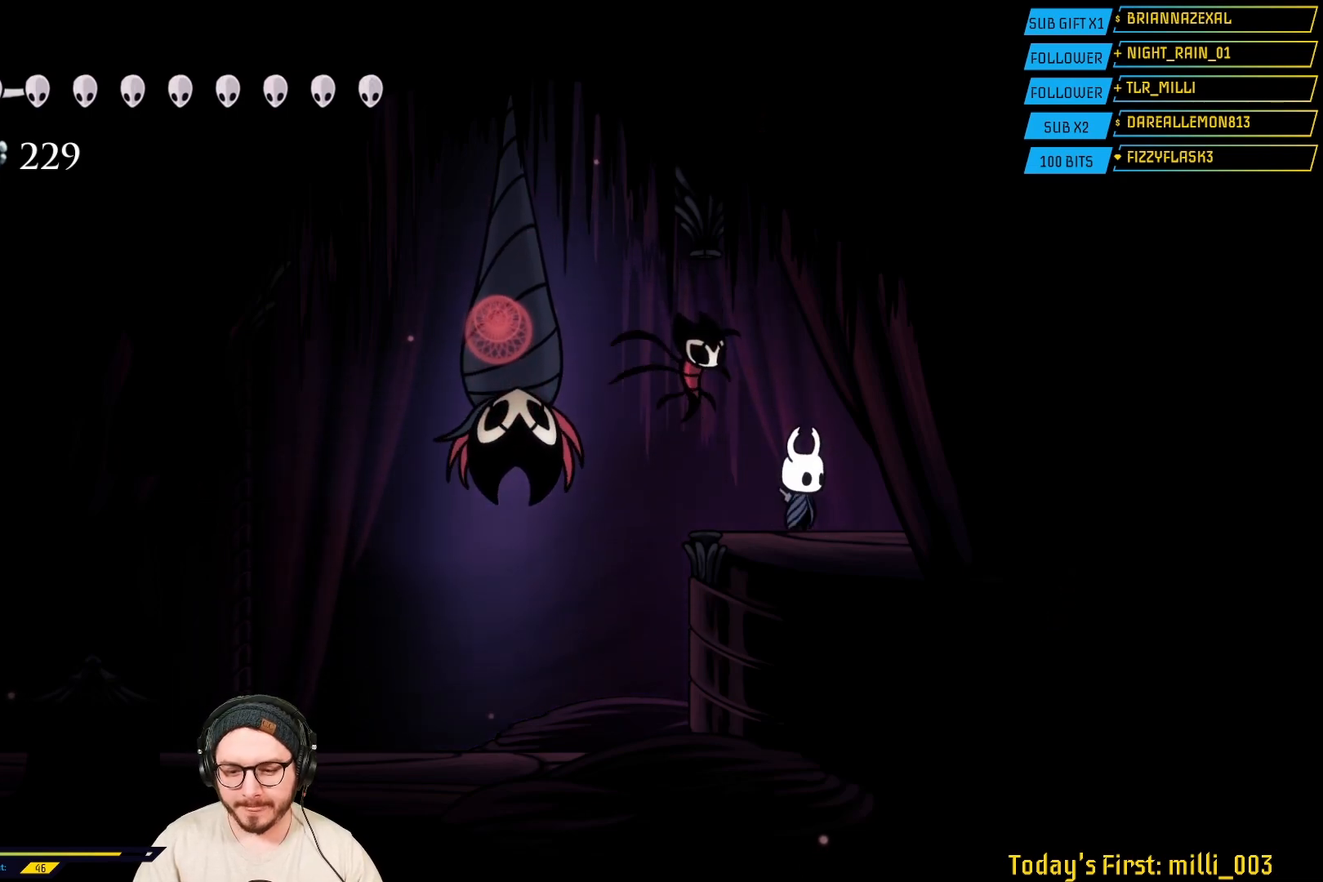
{"buttons": ["Y"], "left_stick": "center", "right_stick": "center", "events": [[100, "left_stick", "left"], [283, "left_stick", "center"], [500, "Y", "down"]]}
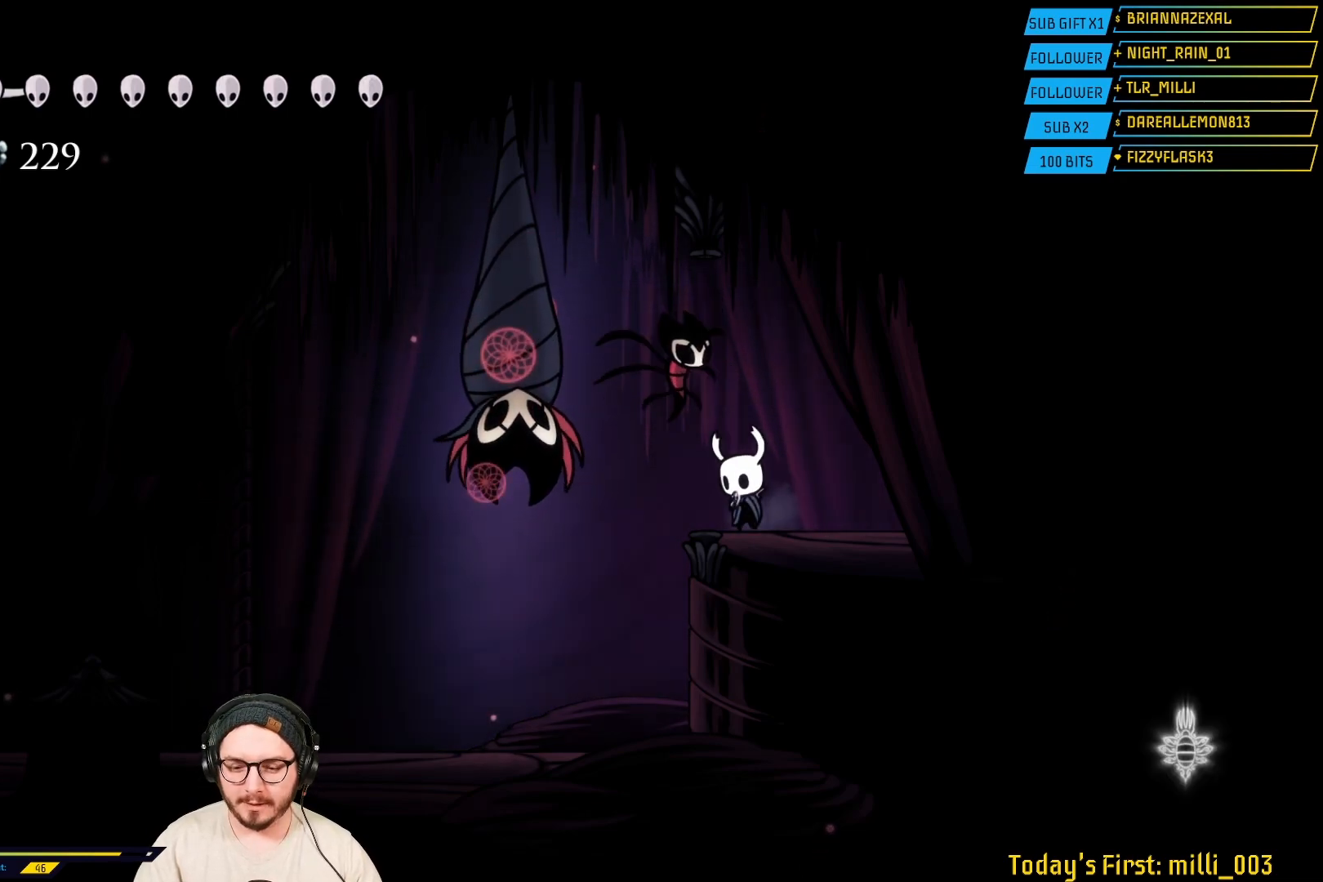
{"buttons": ["Y"], "left_stick": "center", "right_stick": "center", "events": []}